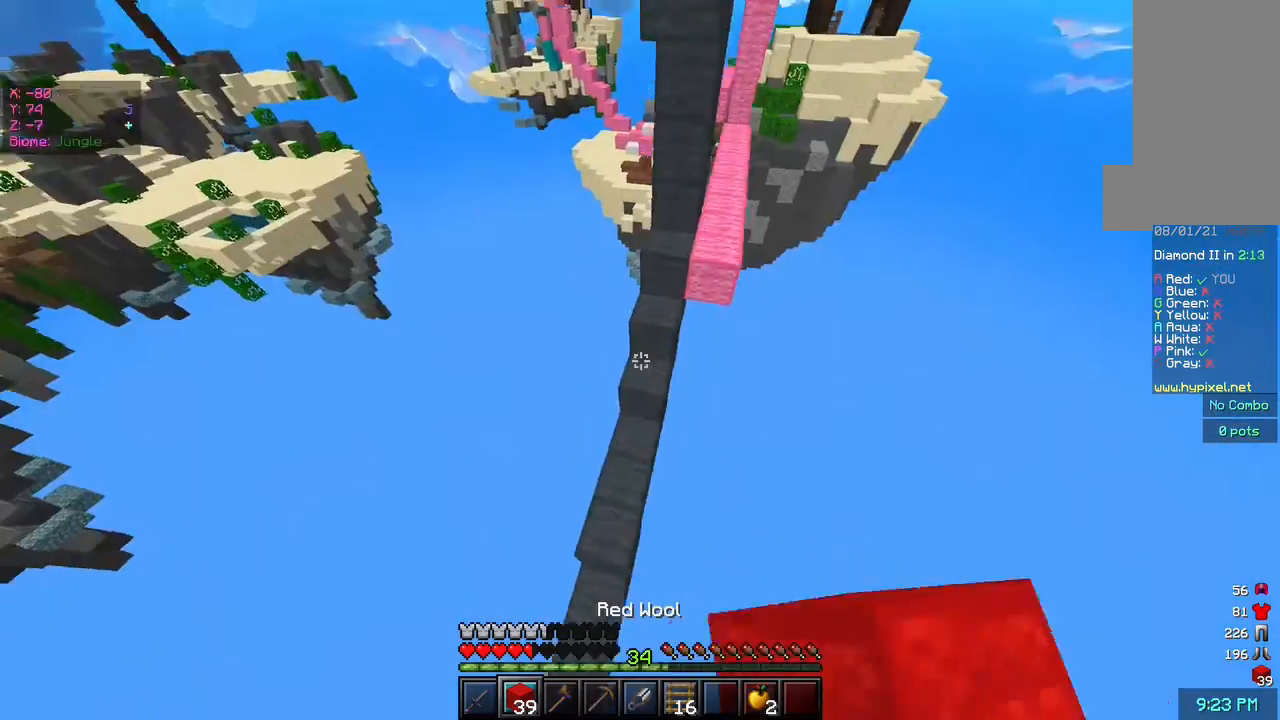
Gameplay with keyboard and mouse; each line is a JSON object with the keys and mouse buttons held at the frame after it. "events" lists presses ("down") and releases ("up") of "a", "d", "s", "space", "w", "mouse_left" and "mouse_right" between this image and that frame as [ms after this image, input, new state], when the widget could be followed in between. "mouse_left", "mouse_right" = the "left", "right" buttons of the "mouse" list. No other keys are recorded. Fast repeated clicks can show as one long hold. Mouse movement is not recorded.
{"keys": ["d", "w"], "mouse": ["right"], "events": [[100, "a", "down"], [100, "mouse_left", "up"], [167, "a", "up"], [200, "d", "down"], [200, "mouse_left", "down"], [300, "mouse_right", "down"], [333, "mouse_left", "up"]]}
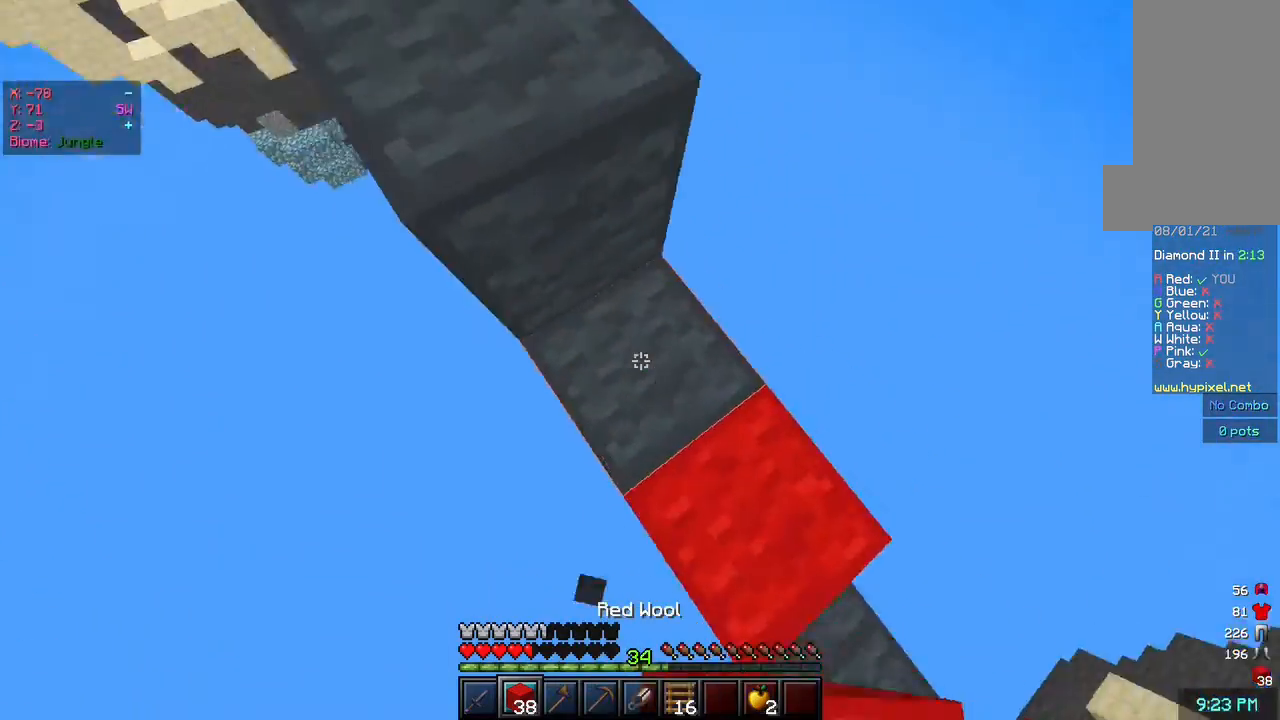
{"keys": ["a", "w"], "mouse": ["right"], "events": [[200, "d", "up"], [267, "a", "down"], [300, "space", "down"], [400, "mouse_right", "up"], [467, "mouse_right", "down"], [500, "space", "up"]]}
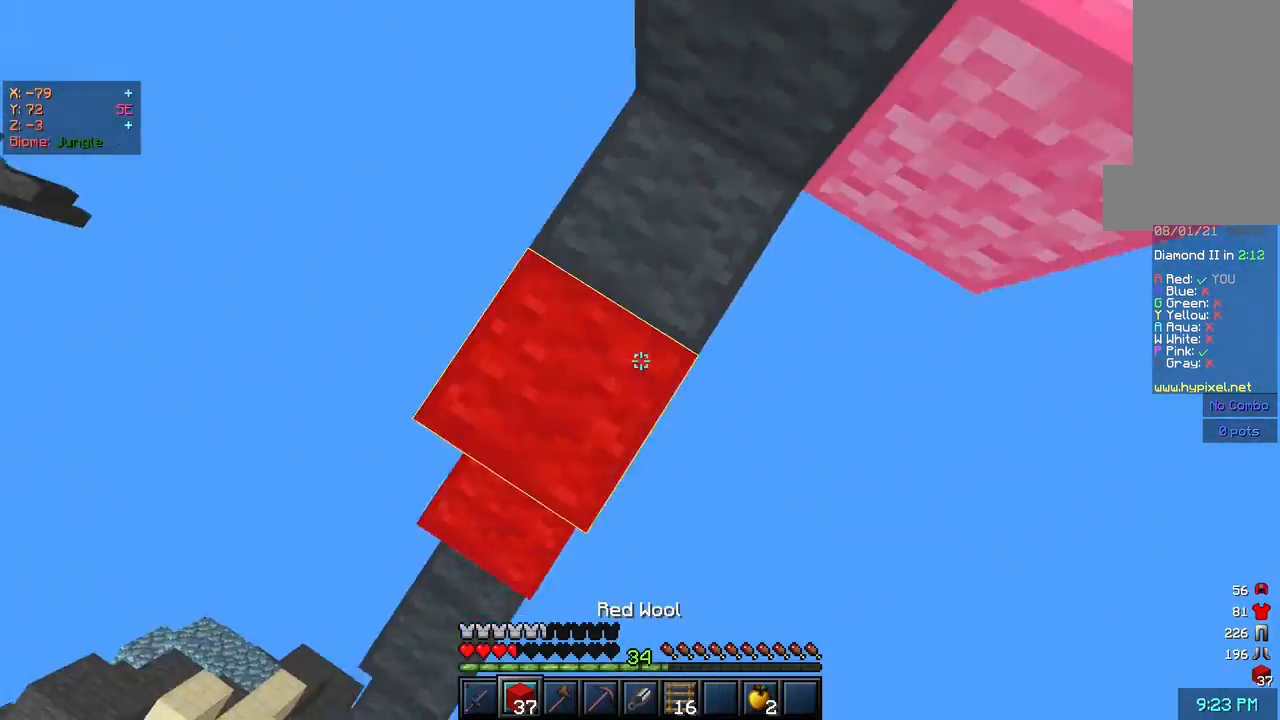
{"keys": ["w"], "mouse": [], "events": [[133, "a", "up"], [200, "mouse_right", "up"], [200, "space", "down"], [267, "d", "down"], [433, "d", "up"], [467, "space", "up"]]}
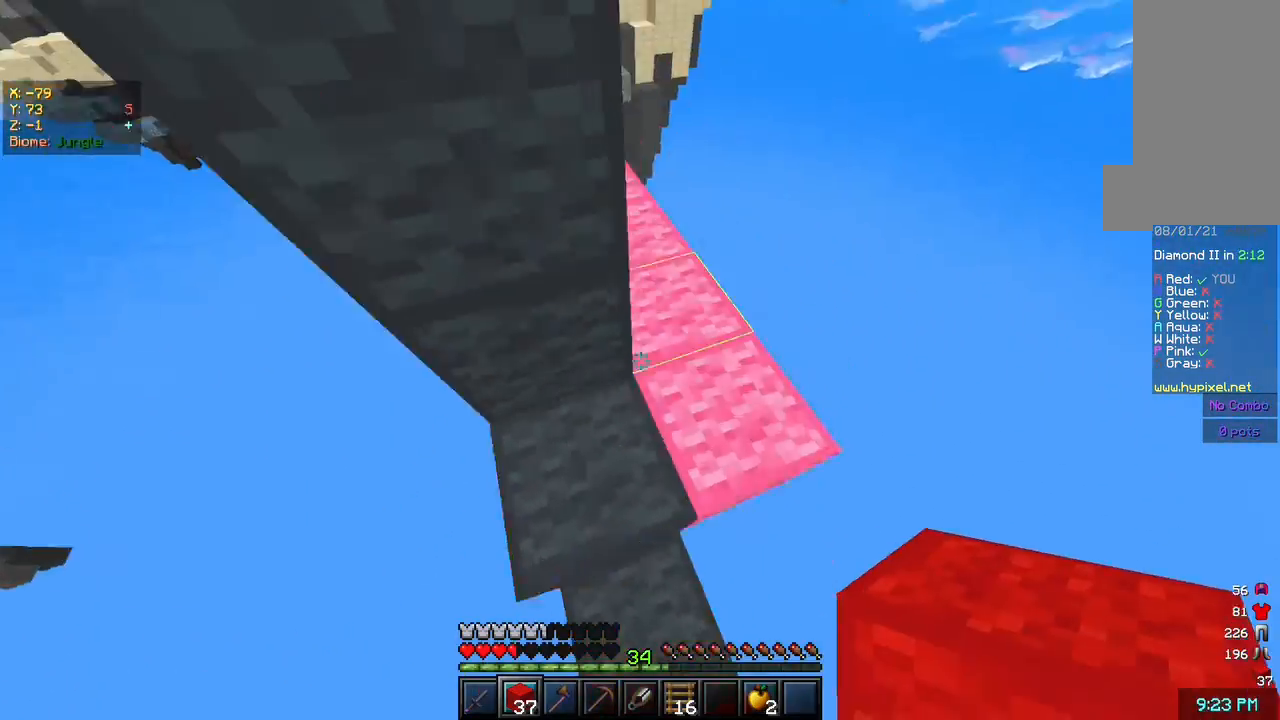
{"keys": ["space", "w"], "mouse": [], "events": [[67, "d", "down"], [367, "d", "up"], [500, "space", "down"]]}
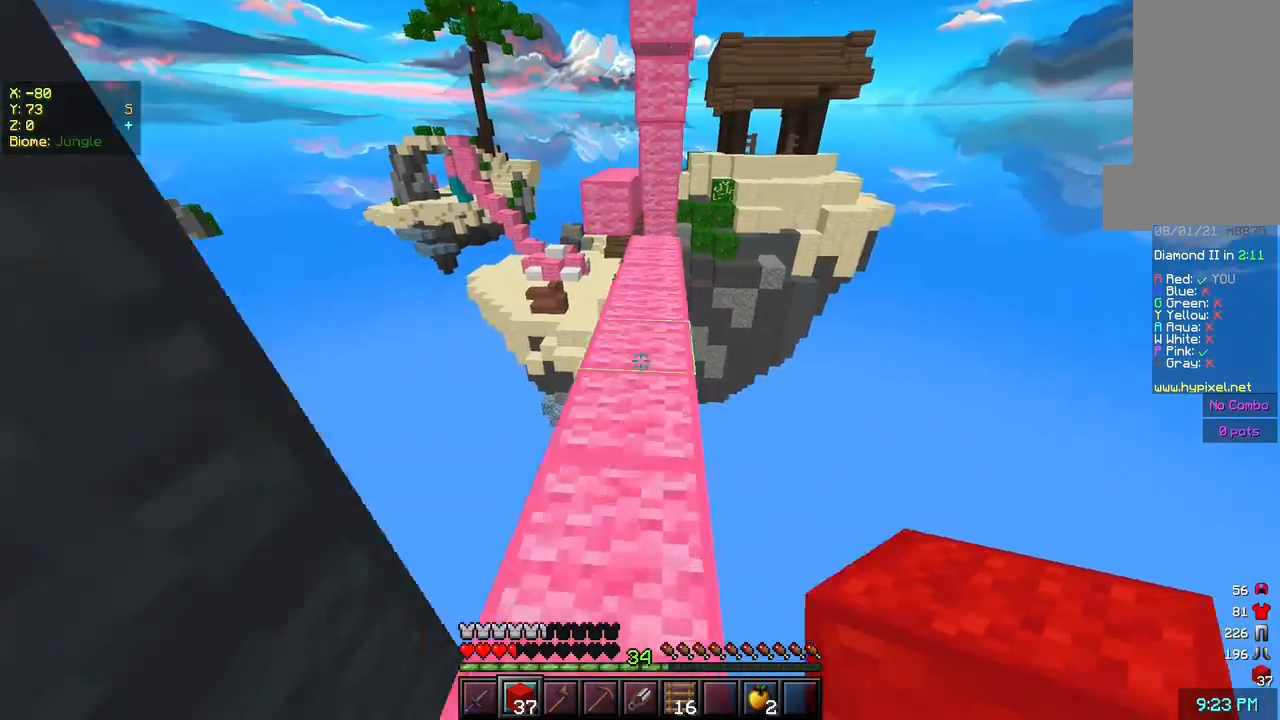
{"keys": ["w"], "mouse": [], "events": [[167, "space", "up"], [200, "a", "down"], [333, "a", "up"]]}
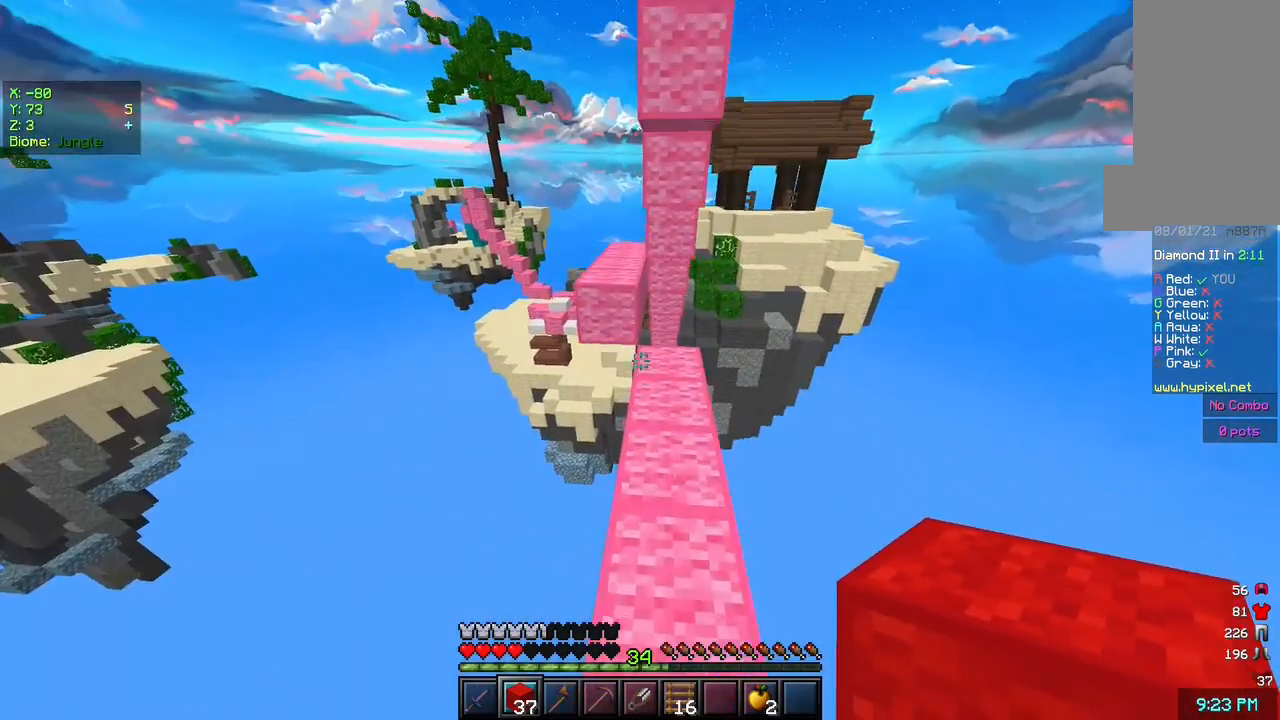
{"keys": ["space", "w"], "mouse": [], "events": [[400, "space", "down"]]}
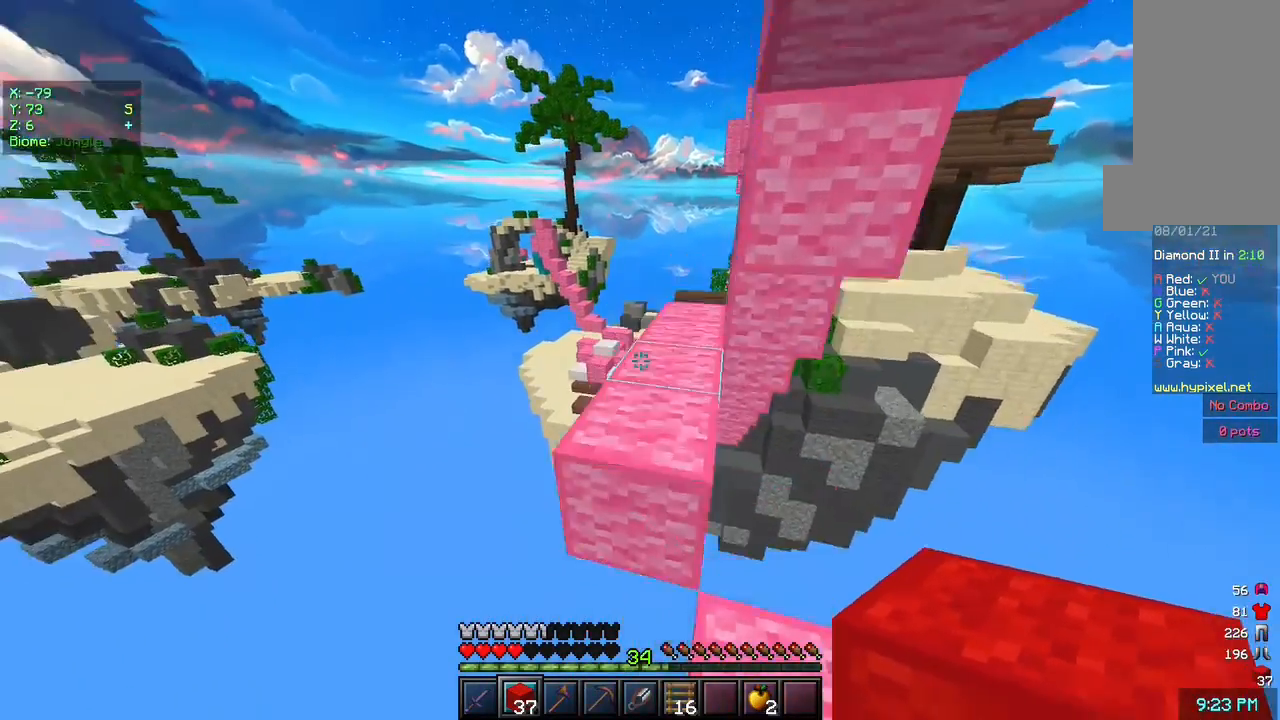
{"keys": ["w"], "mouse": [], "events": [[67, "space", "up"], [267, "a", "down"], [367, "a", "up"]]}
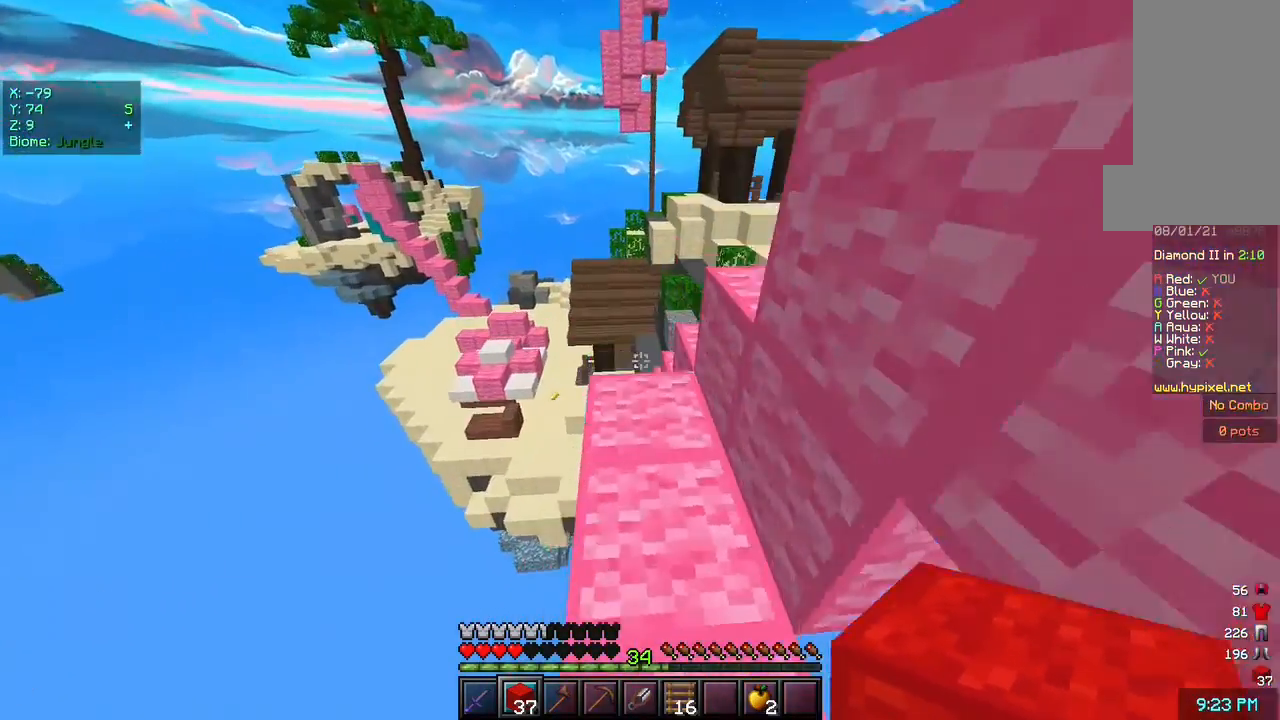
{"keys": ["d", "w"], "mouse": [], "events": [[300, "space", "down"], [467, "space", "up"], [500, "d", "down"]]}
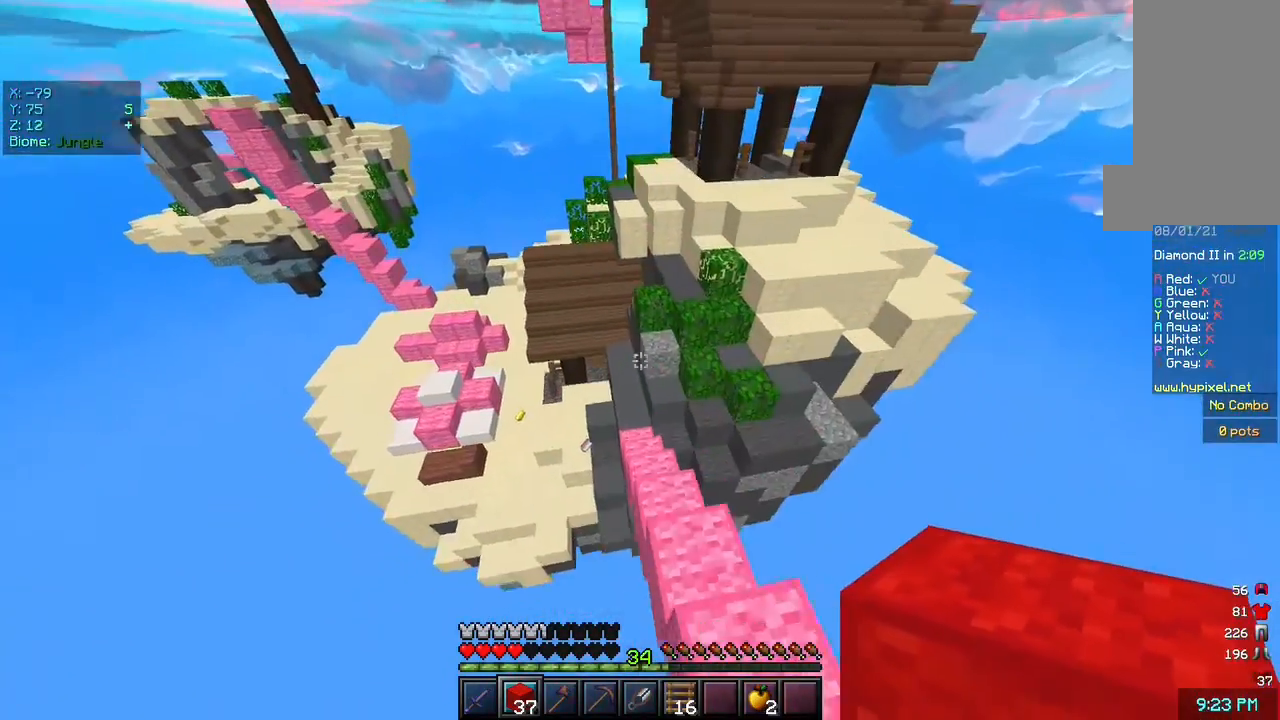
{"keys": ["w"], "mouse": [], "events": [[167, "d", "up"], [300, "mouse_left", "down"], [433, "mouse_left", "up"]]}
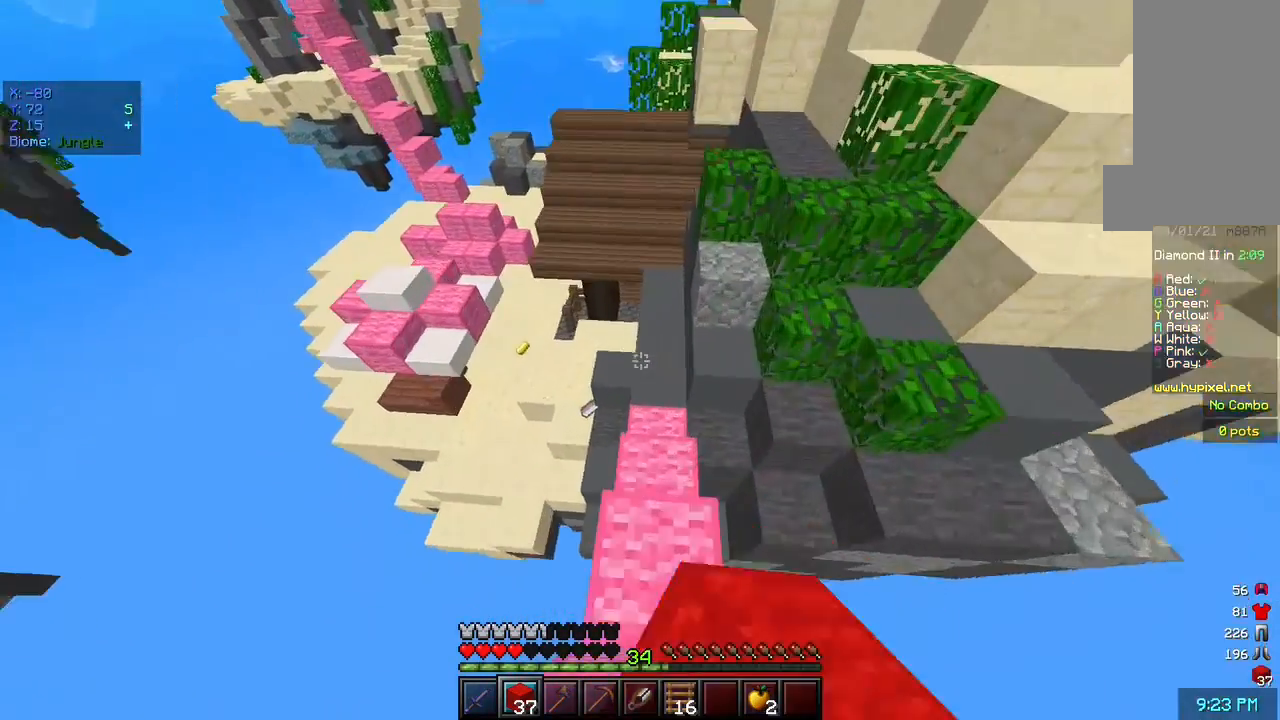
{"keys": ["a", "w"], "mouse": [], "events": [[367, "a", "down"]]}
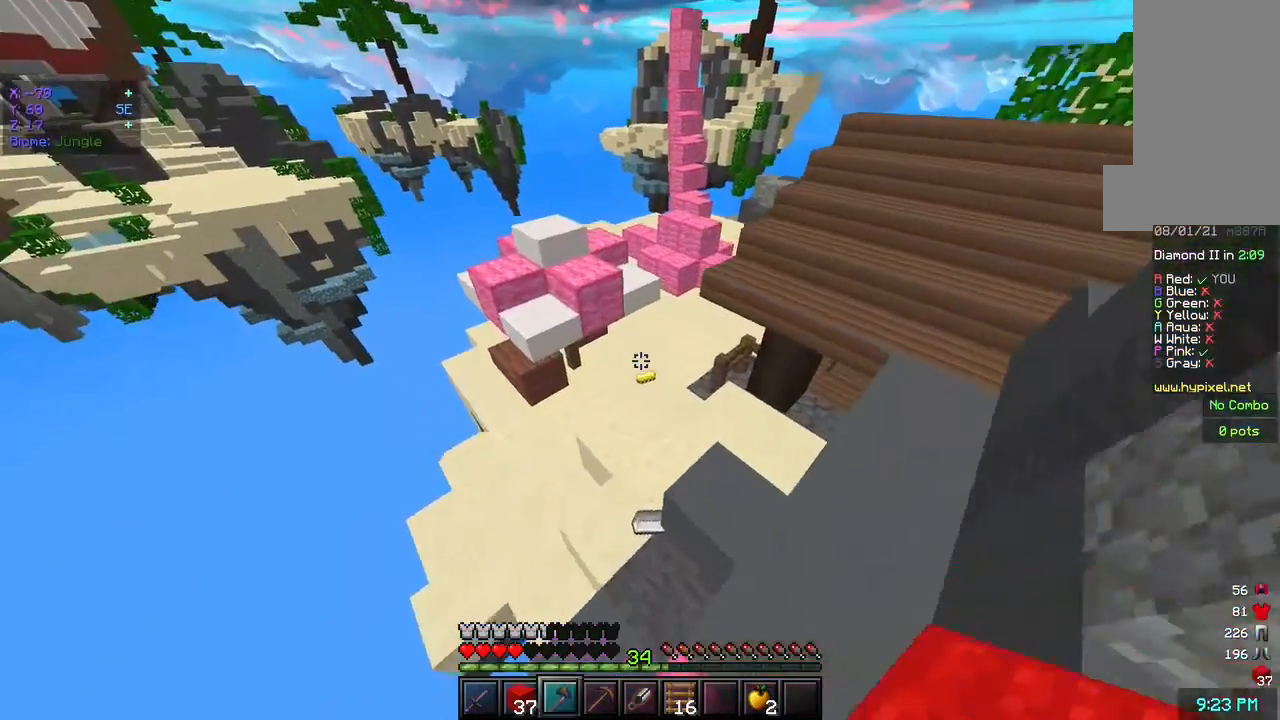
{"keys": ["w"], "mouse": [], "events": [[100, "a", "up"]]}
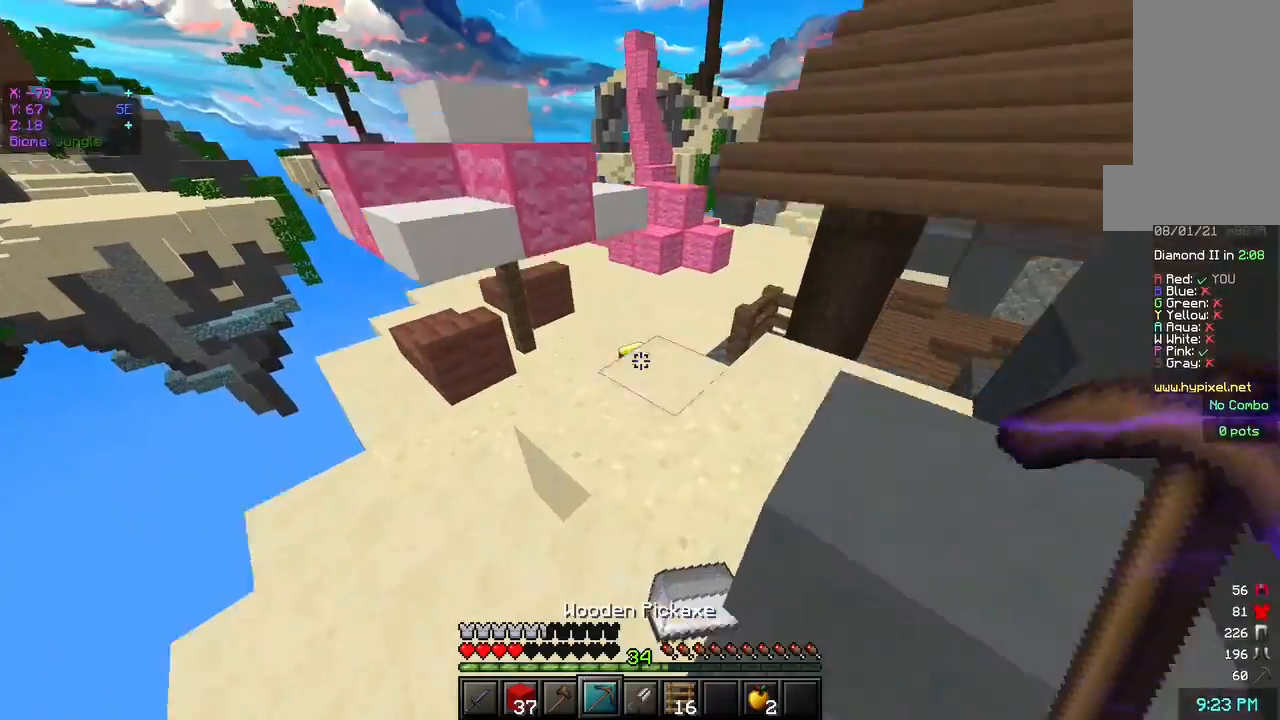
{"keys": ["d", "w"], "mouse": [], "events": [[33, "space", "down"], [133, "space", "up"], [300, "d", "down"]]}
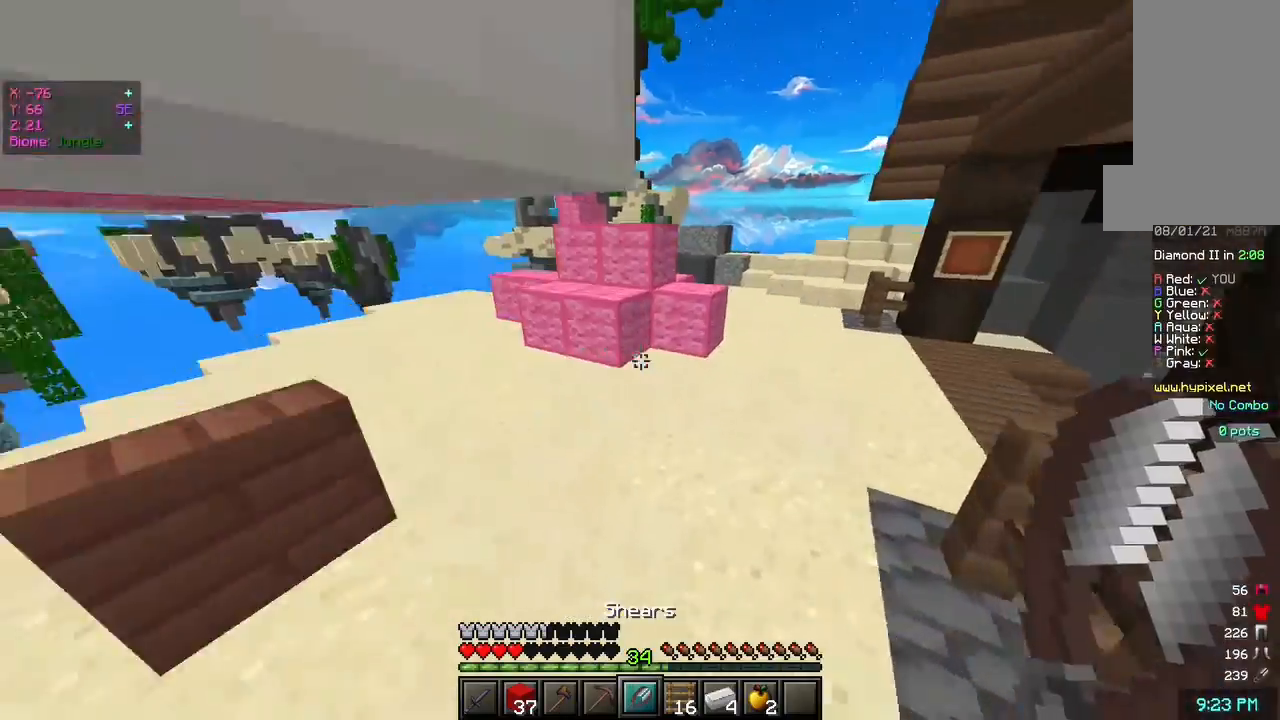
{"keys": ["d", "w"], "mouse": ["left"], "events": [[100, "d", "up"], [233, "d", "down"], [233, "mouse_left", "down"]]}
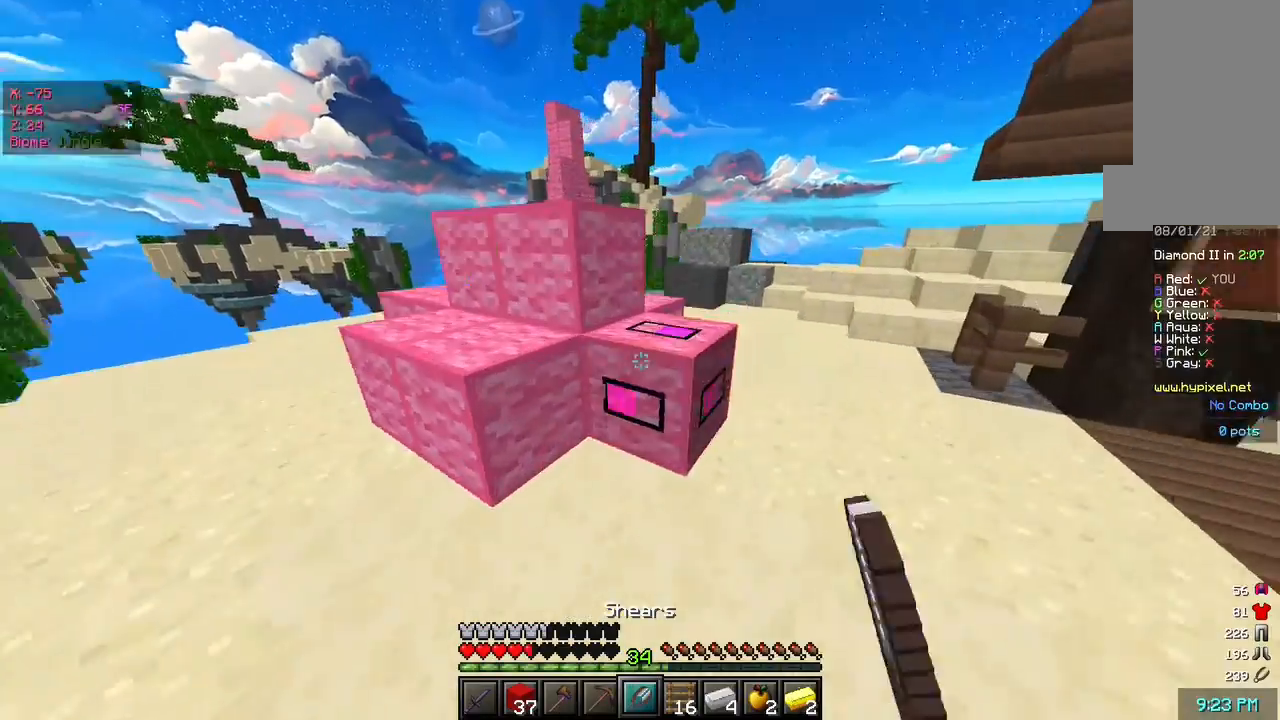
{"keys": [], "mouse": ["left"], "events": [[267, "w", "up"], [333, "s", "down"], [433, "d", "up"], [467, "s", "up"]]}
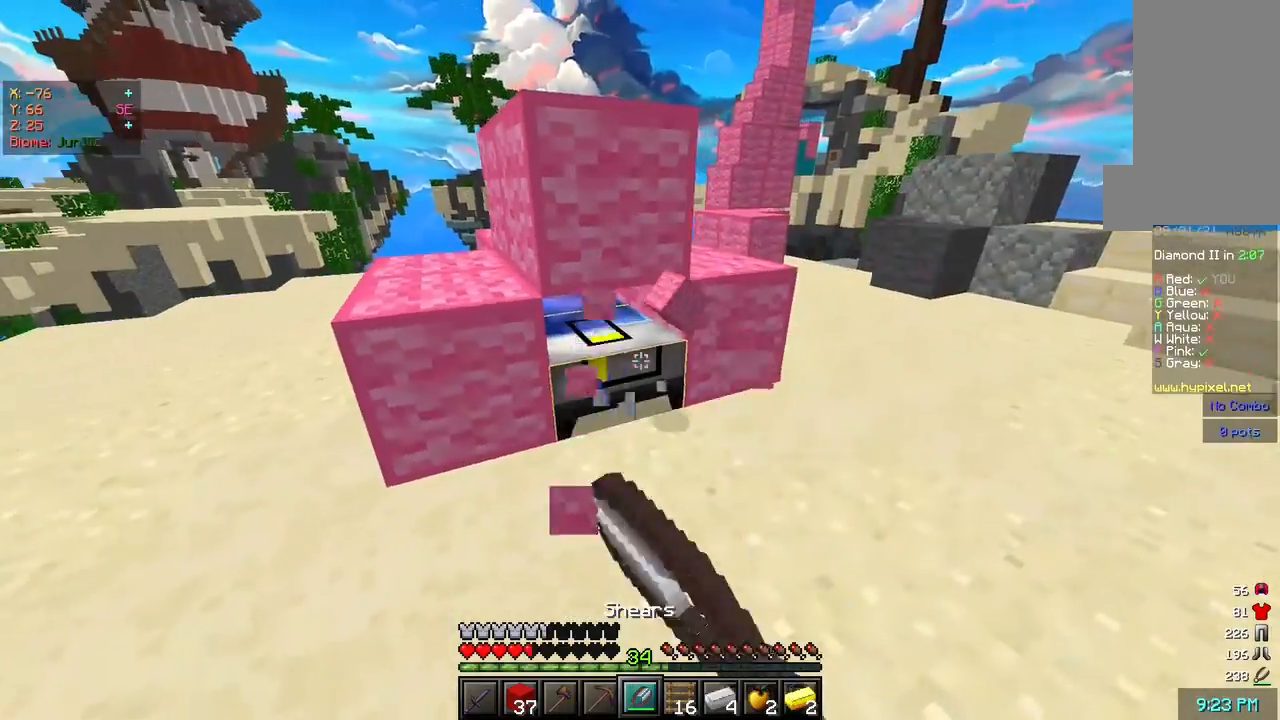
{"keys": ["d"], "mouse": ["left"], "events": [[400, "d", "down"], [400, "s", "down"], [467, "s", "up"]]}
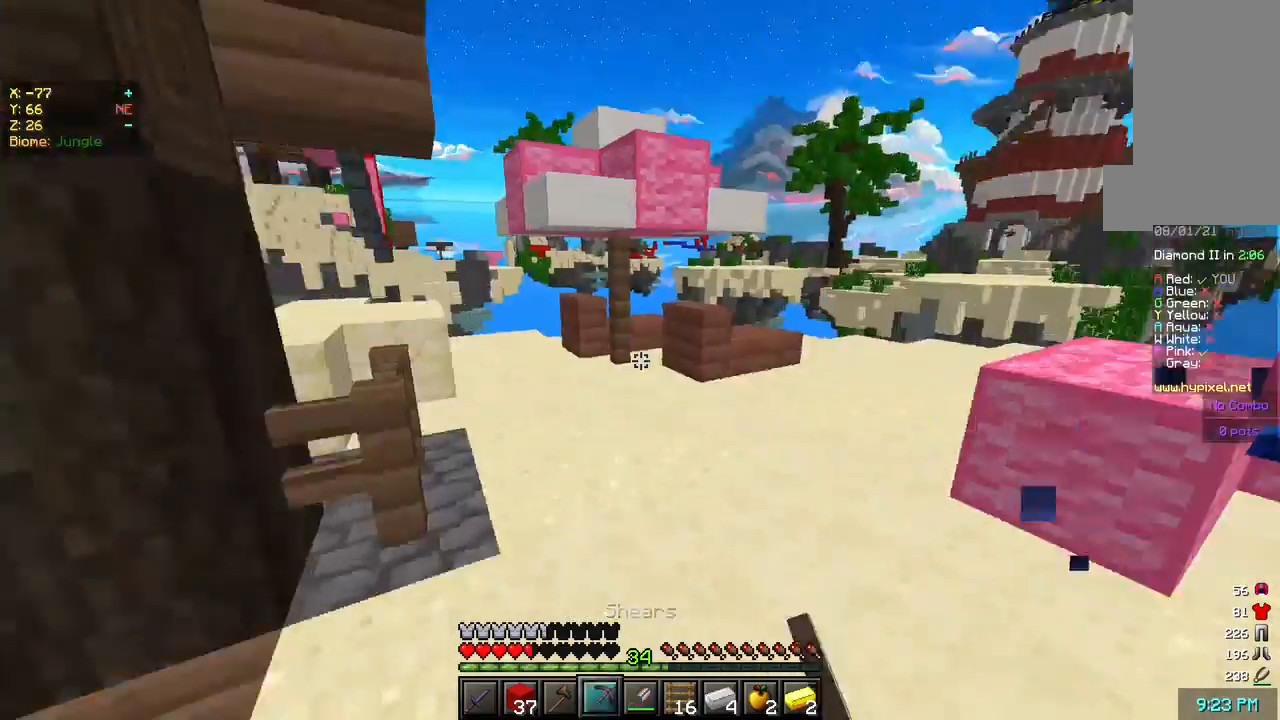
{"keys": ["d", "w"], "mouse": [], "events": [[67, "w", "down"], [100, "d", "up"], [133, "mouse_left", "up"], [267, "d", "down"]]}
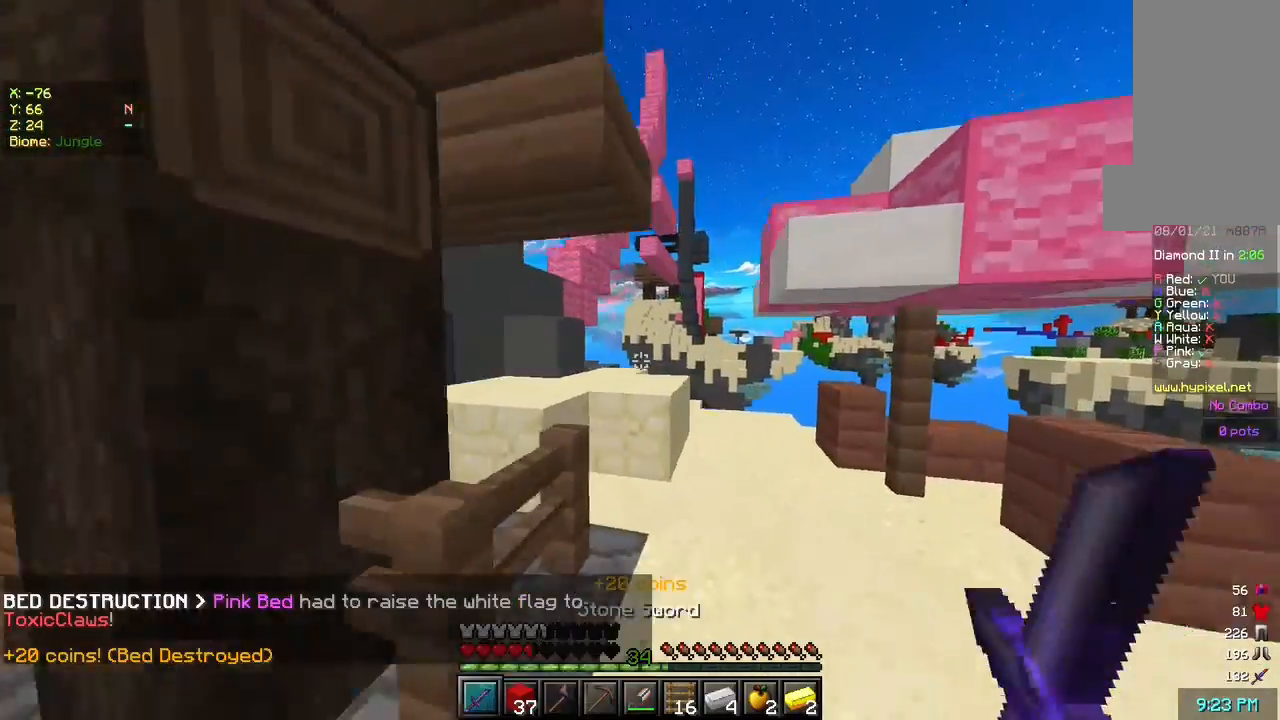
{"keys": ["space", "w"], "mouse": [], "events": [[133, "d", "up"], [367, "a", "down"], [400, "space", "down"], [500, "a", "up"]]}